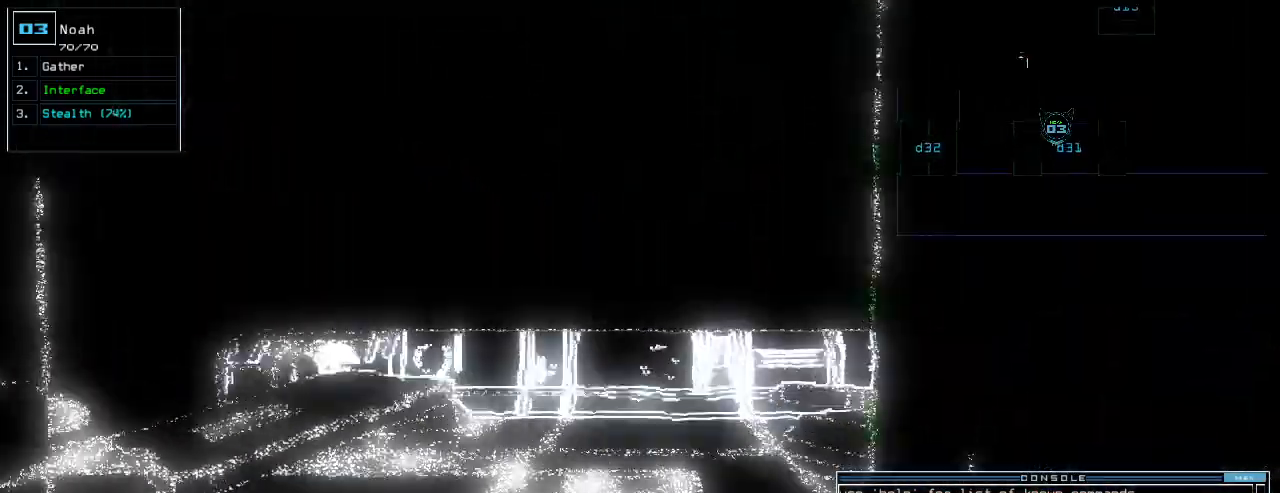
Gameplay with keyboard; each line is a JSON object with the keys held at the frame after it. "events" lists presses ("down") and releases ("up") of ".", "0", "1", "2", "3", "4", "5", "6", "7", "8", "9", "a", "b", "backspace", "c", "caps_lock", "comma", "ctrl_l", "ctrl_r", "d", "down", "e", "equals", "escape", "f", "f5", "g", "h", "i", "j", "k", "l", "left", "m", "minus", "n", "o", "p", "q", "quote", "r", "return", "right", "s", "semicolon", "shift_l", "shift_r", "space", "t", "tab", "tilde", "u", "up", "v", "w", "x", "y" and "z" between this image and that frame as [ms after this image, input, new state], when the widget could be followed in between. No other keys are recorded. Mouse input is not recorded.
{"keys": ["down"]}
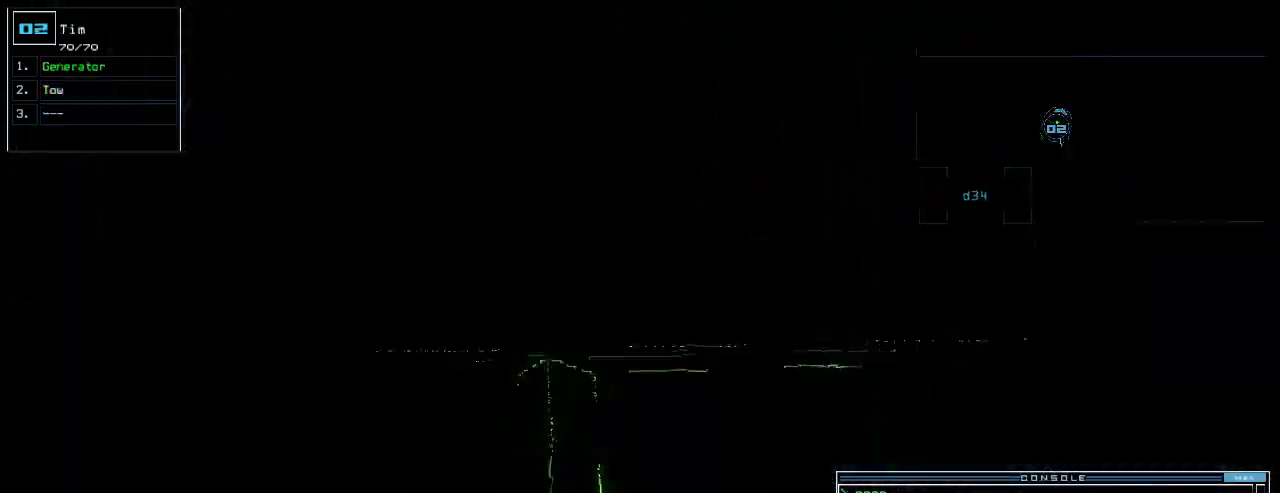
{"keys": ["down", "right"], "events": [[80, "right", "down"]]}
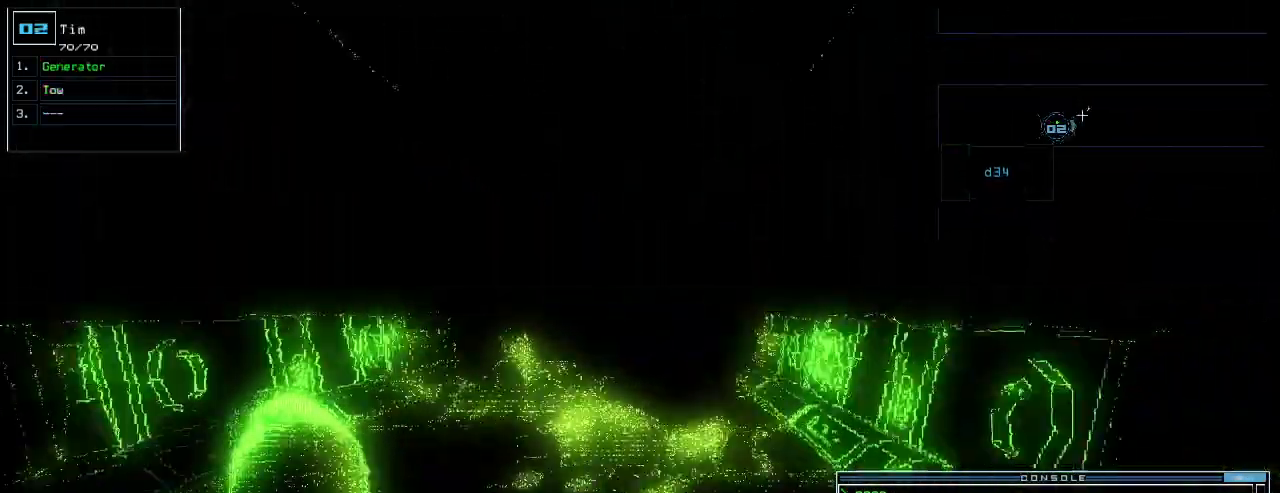
{"keys": ["down"], "events": [[40, "right", "up"], [280, "left", "down"], [300, "left", "up"], [340, "left", "down"], [420, "left", "up"]]}
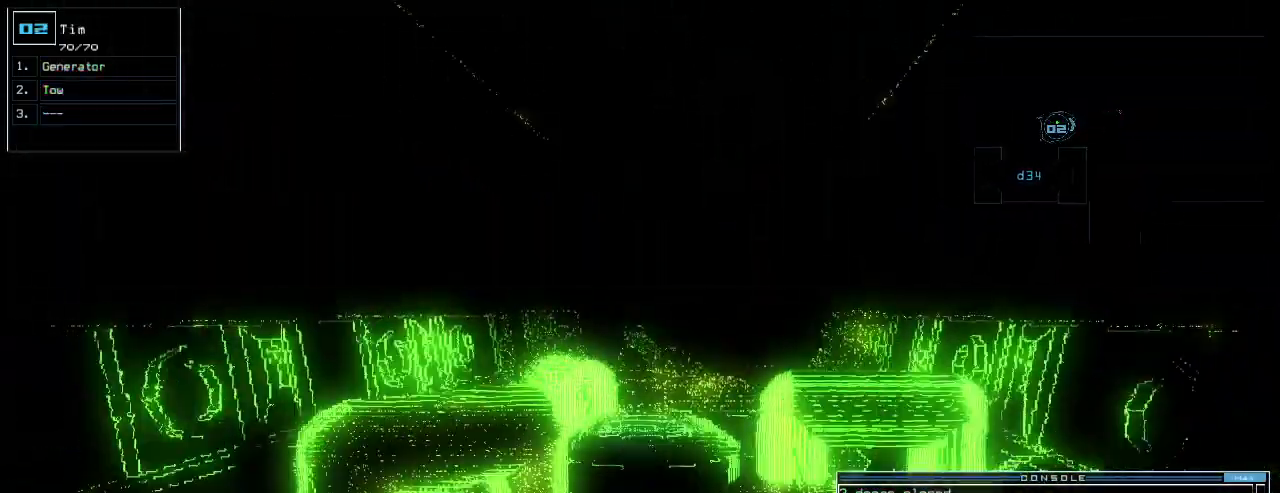
{"keys": ["down", "left"], "events": [[100, "left", "down"]]}
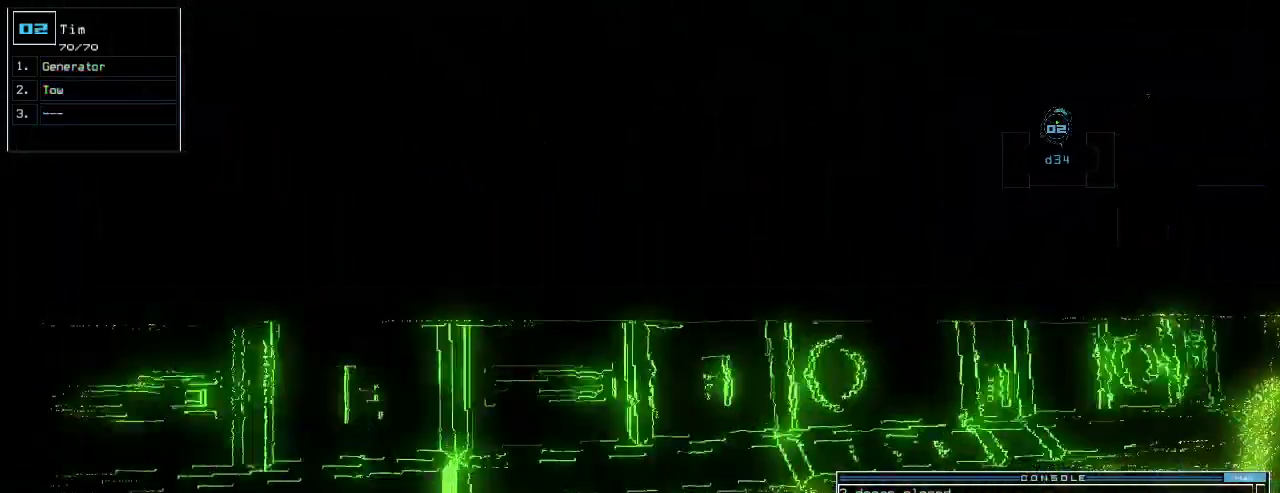
{"keys": [], "events": [[80, "left", "up"], [380, "down", "up"]]}
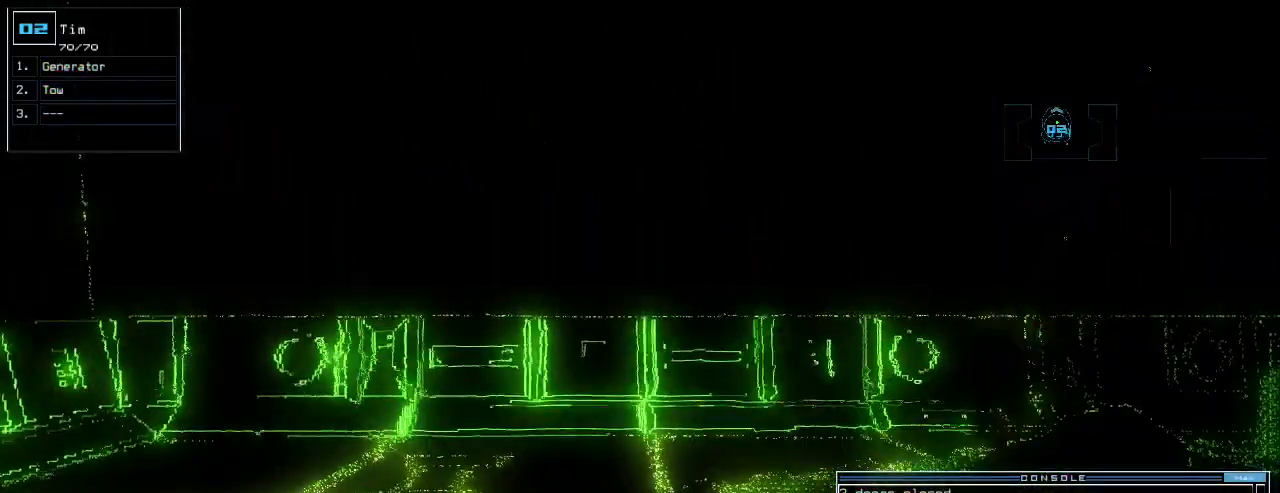
{"keys": [], "events": [[260, "space", "down"], [340, "space", "up"]]}
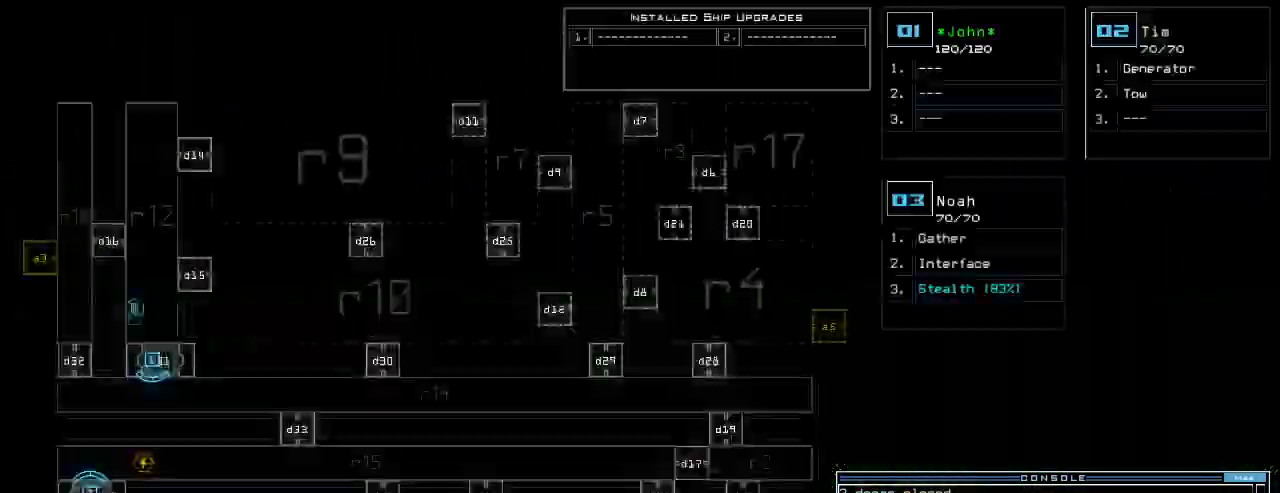
{"keys": [], "events": []}
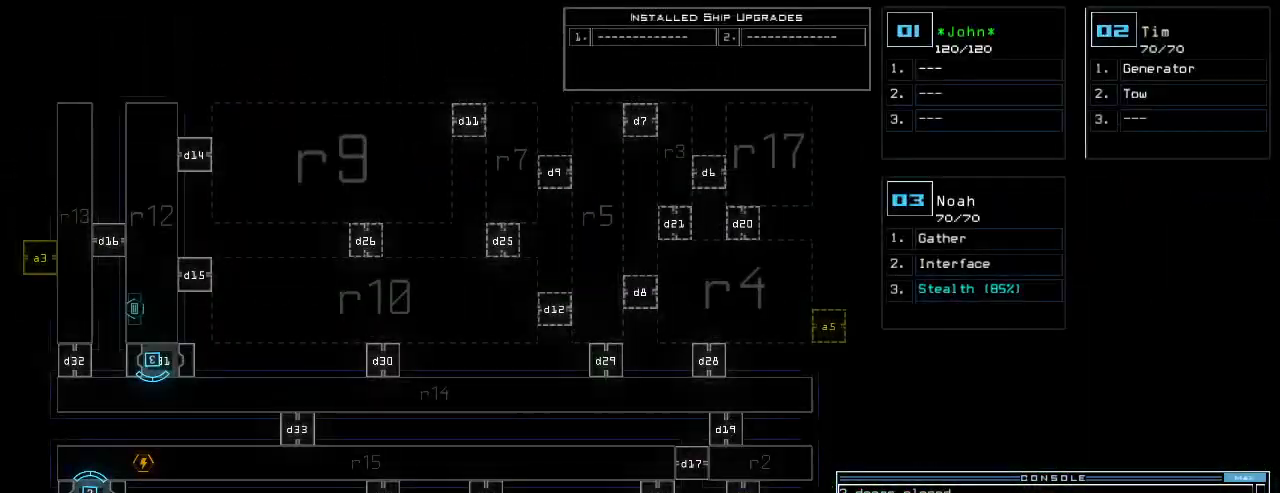
{"keys": [], "events": []}
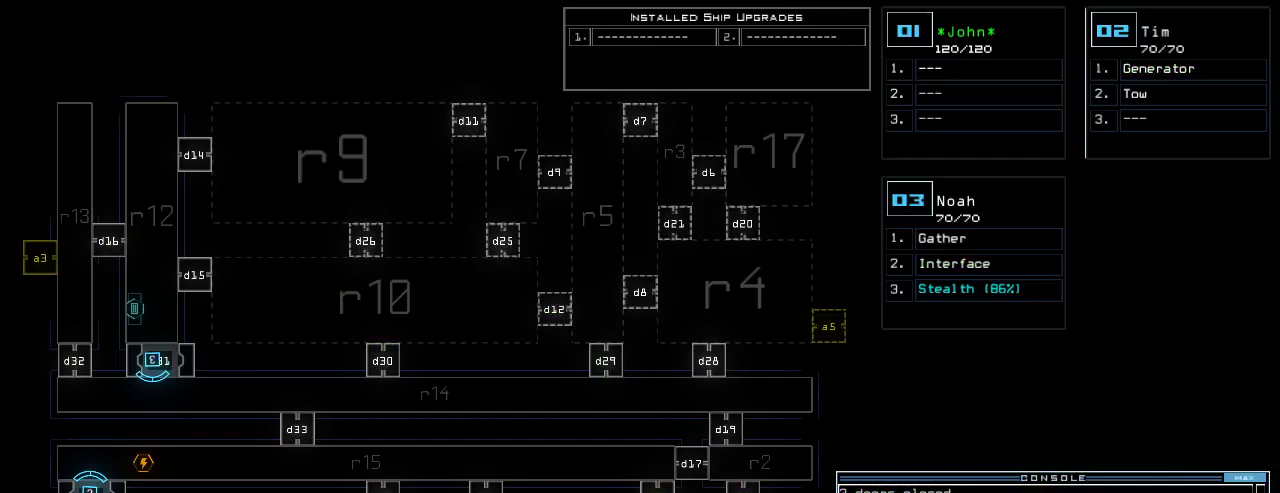
{"keys": [], "events": []}
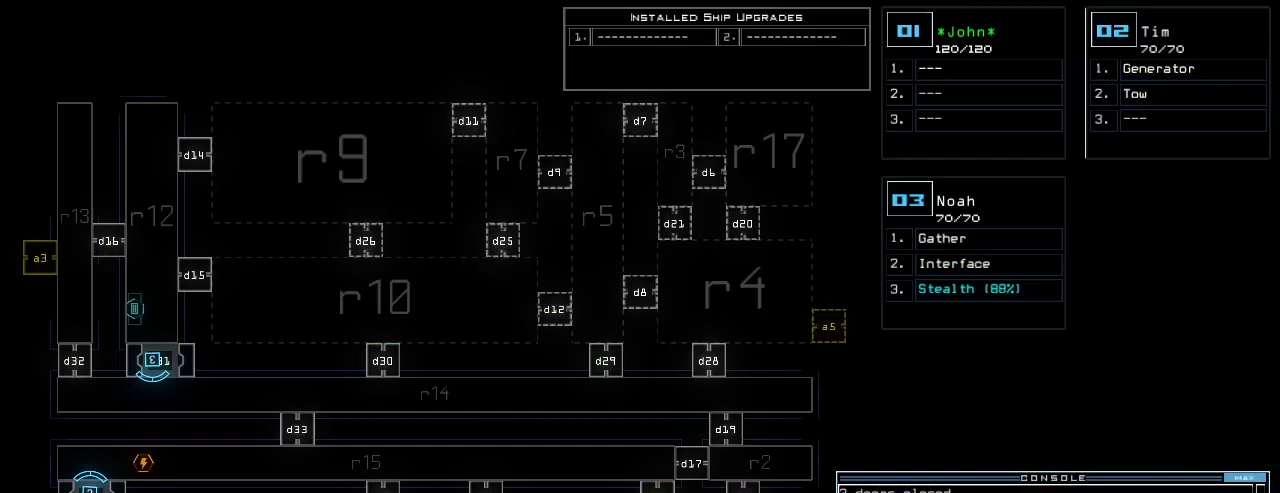
{"keys": [], "events": []}
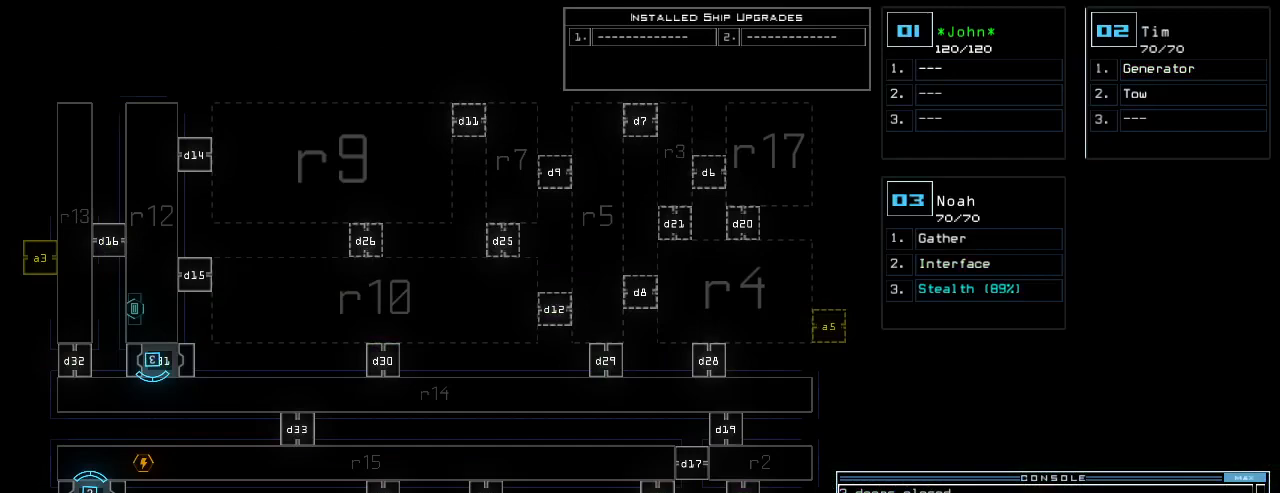
{"keys": [], "events": []}
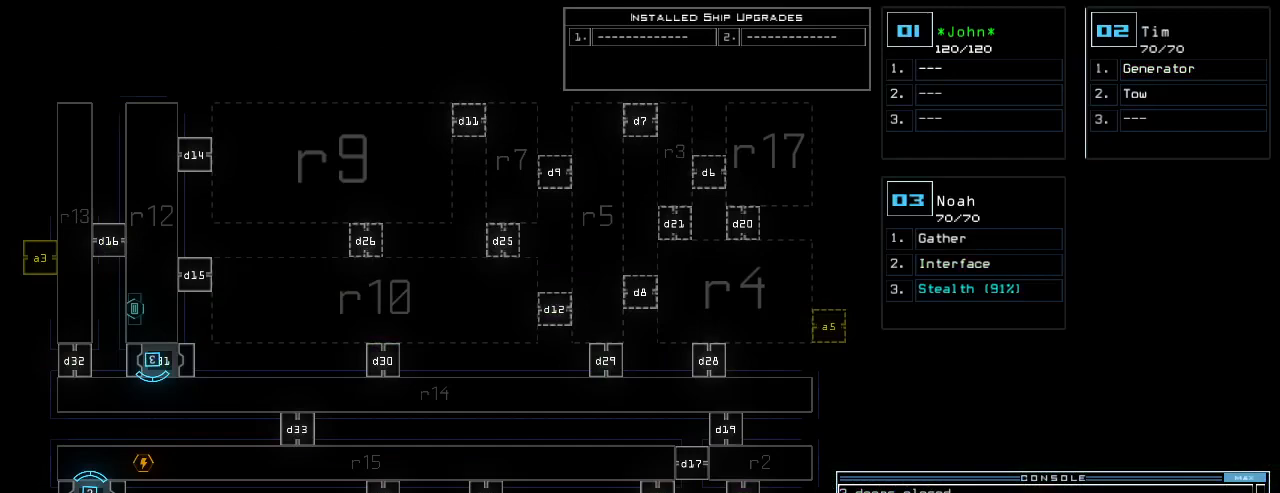
{"keys": [], "events": []}
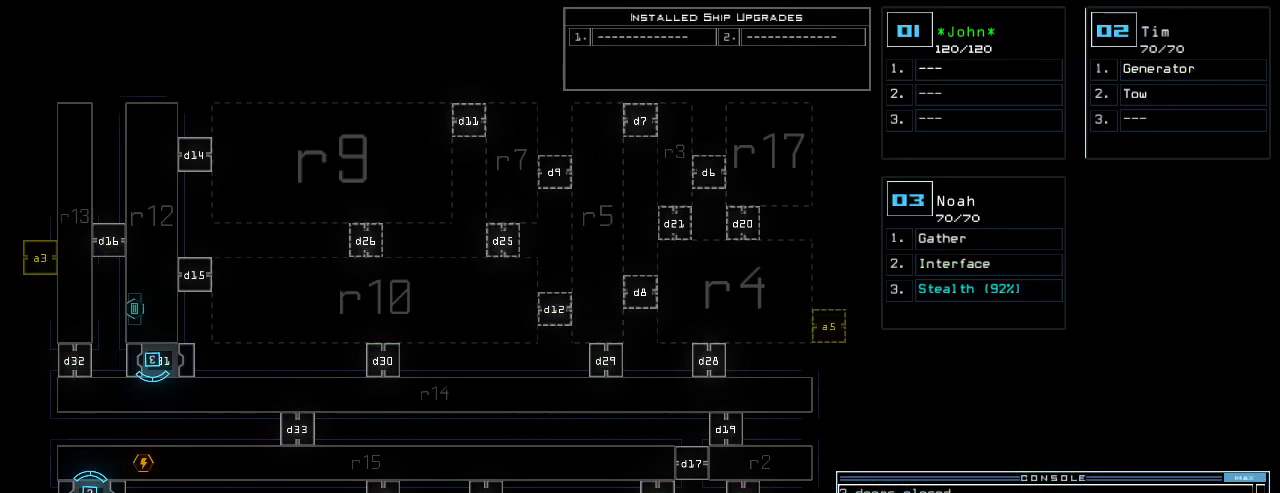
{"keys": [], "events": [[260, "t", "down"], [320, "e", "down"], [360, "return", "down"], [360, "t", "up"], [400, "e", "up"], [420, "return", "up"]]}
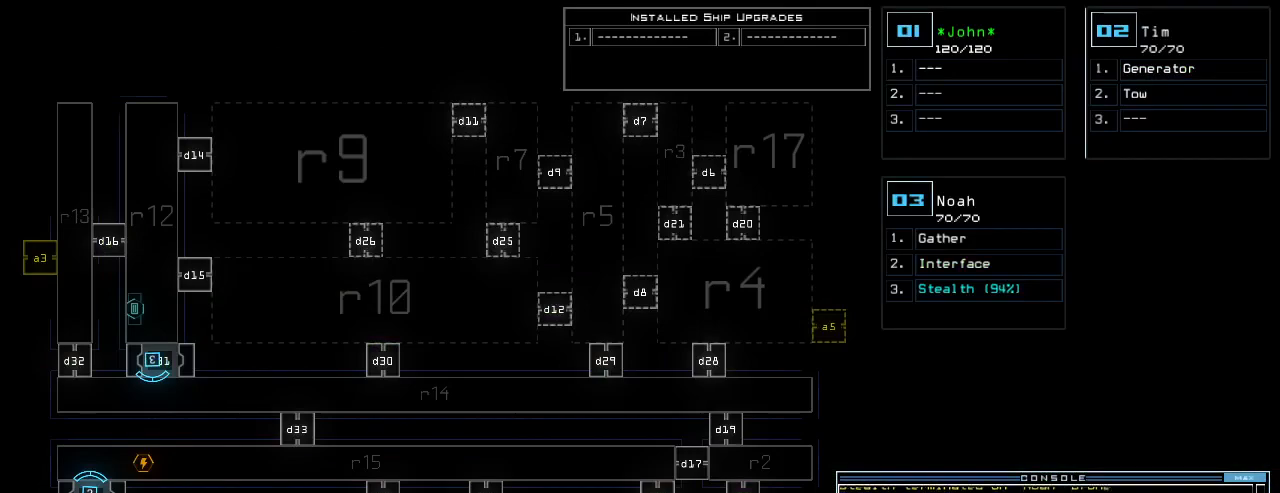
{"keys": [], "events": []}
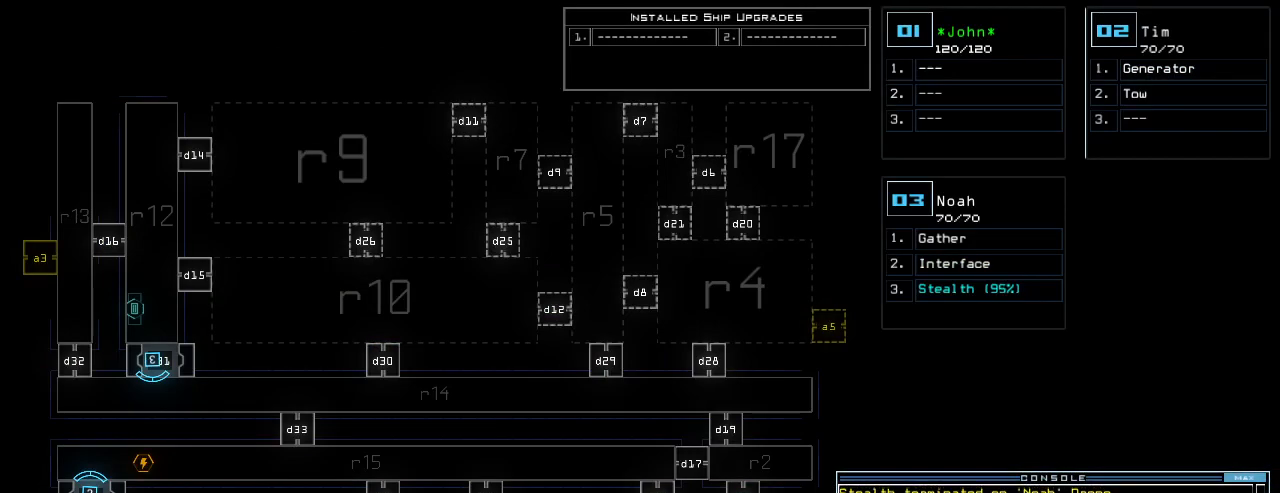
{"keys": [], "events": []}
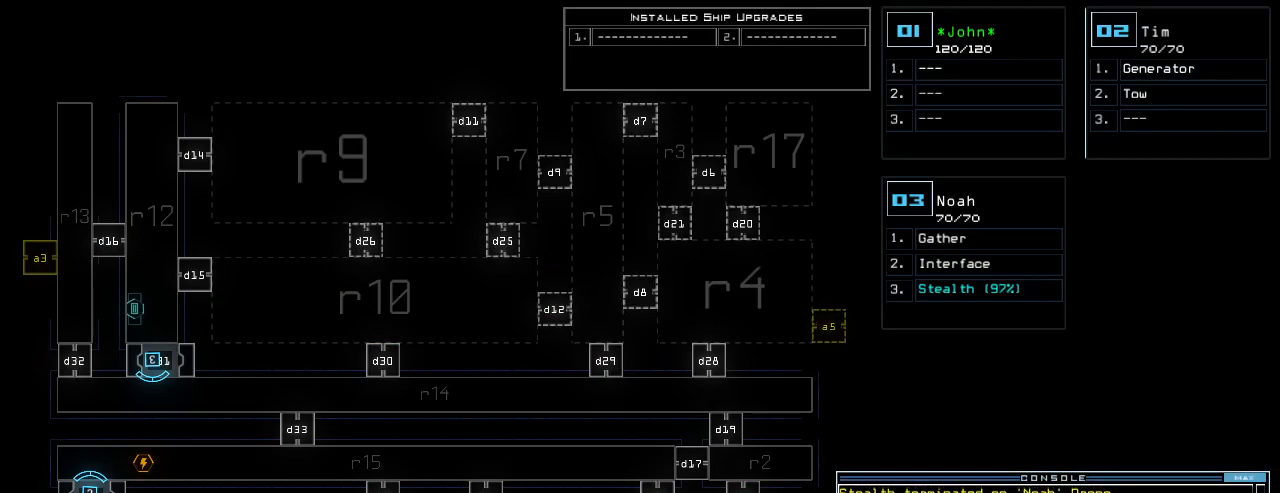
{"keys": [], "events": []}
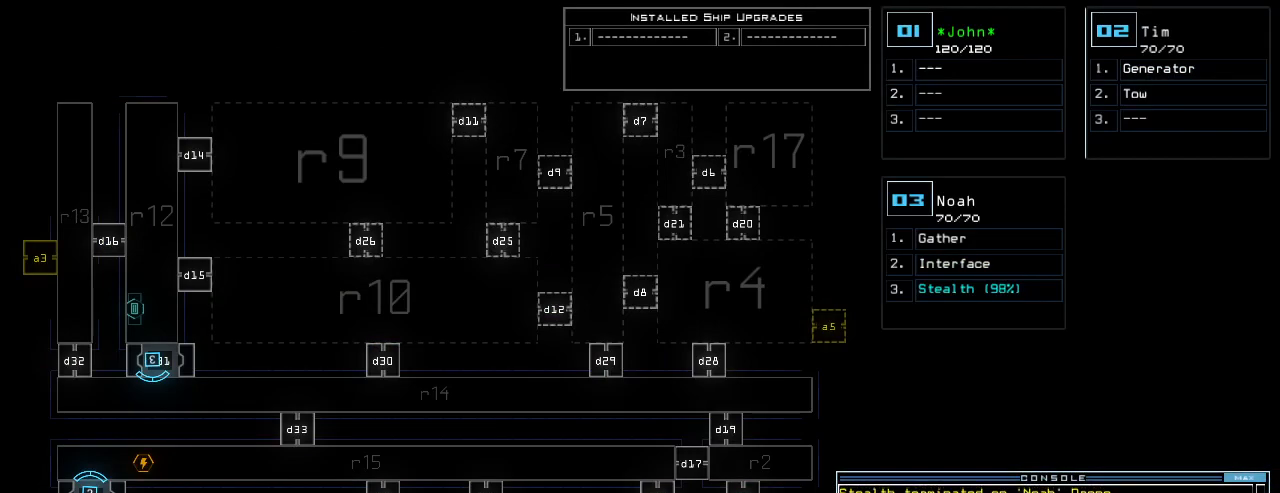
{"keys": [], "events": []}
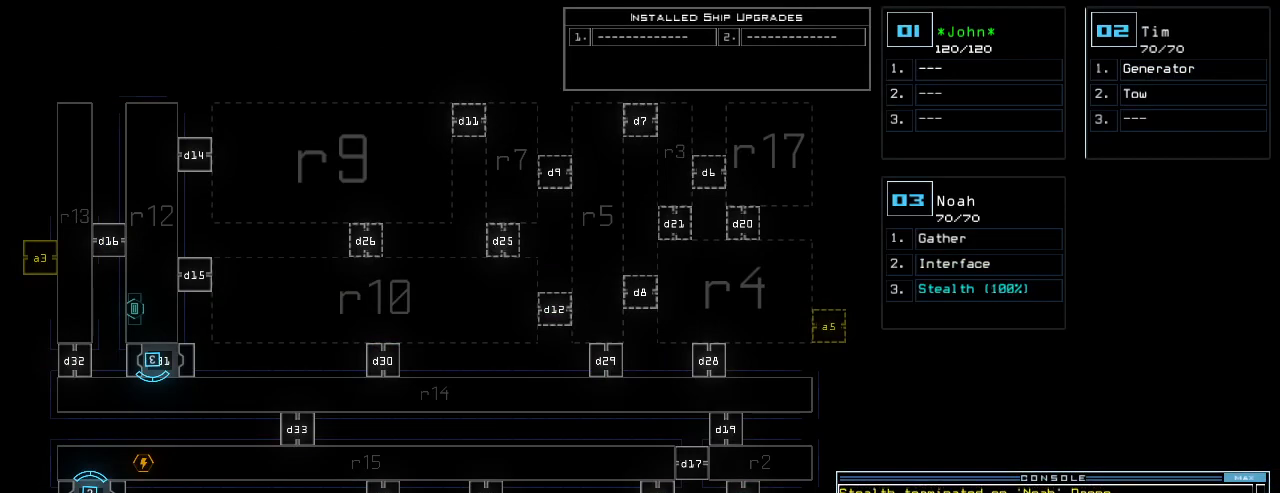
{"keys": [], "events": []}
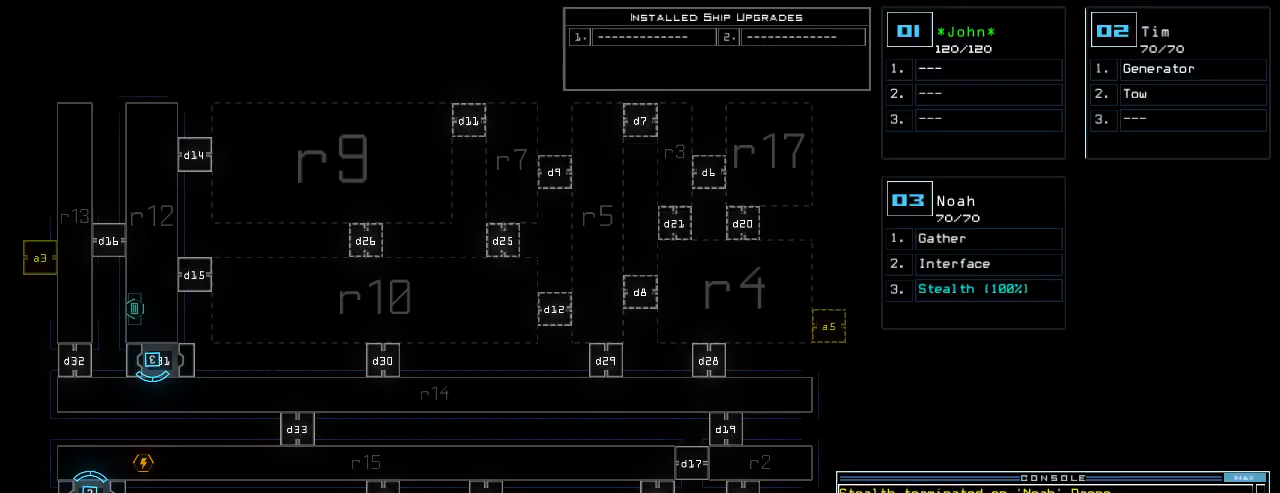
{"keys": [], "events": []}
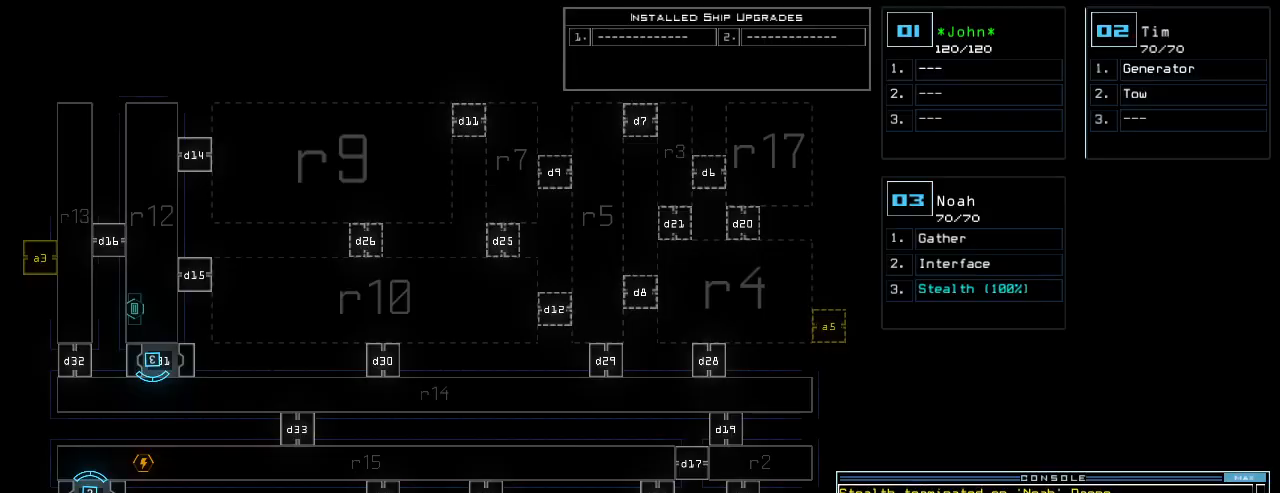
{"keys": [], "events": []}
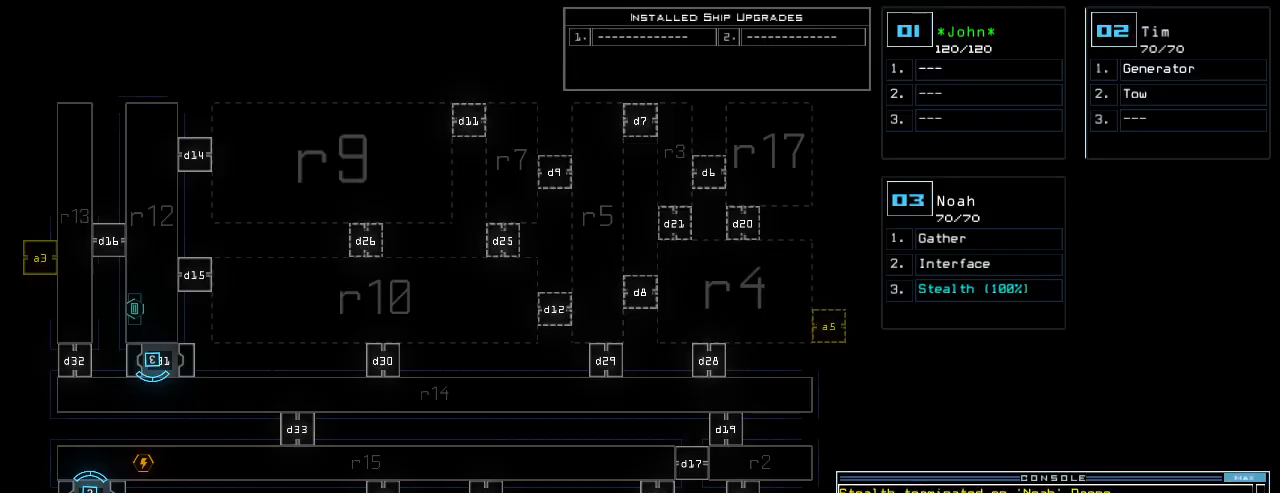
{"keys": [], "events": []}
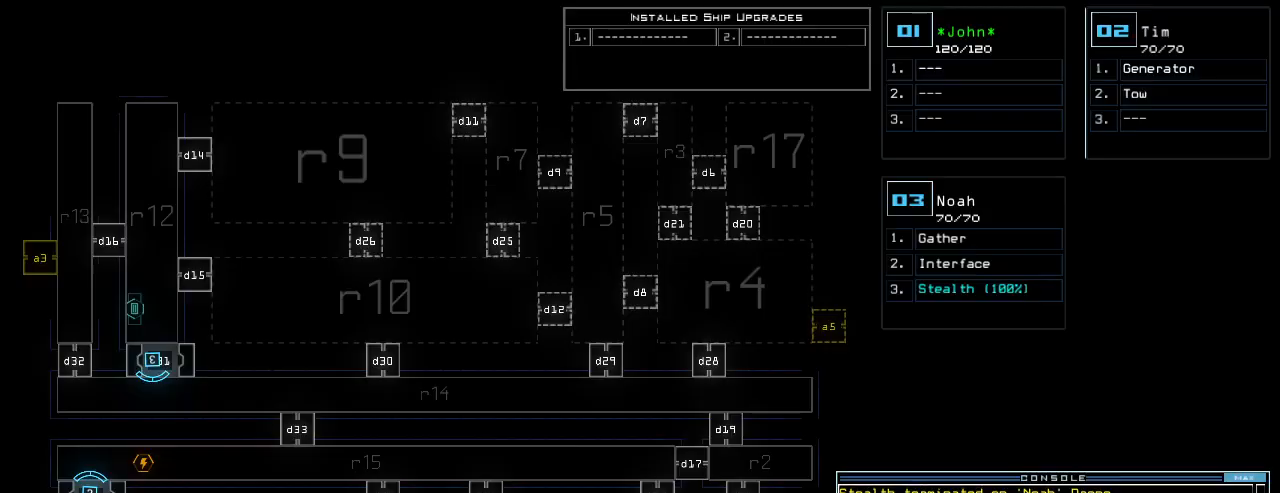
{"keys": [], "events": [[240, "down", "down"], [300, "down", "up"]]}
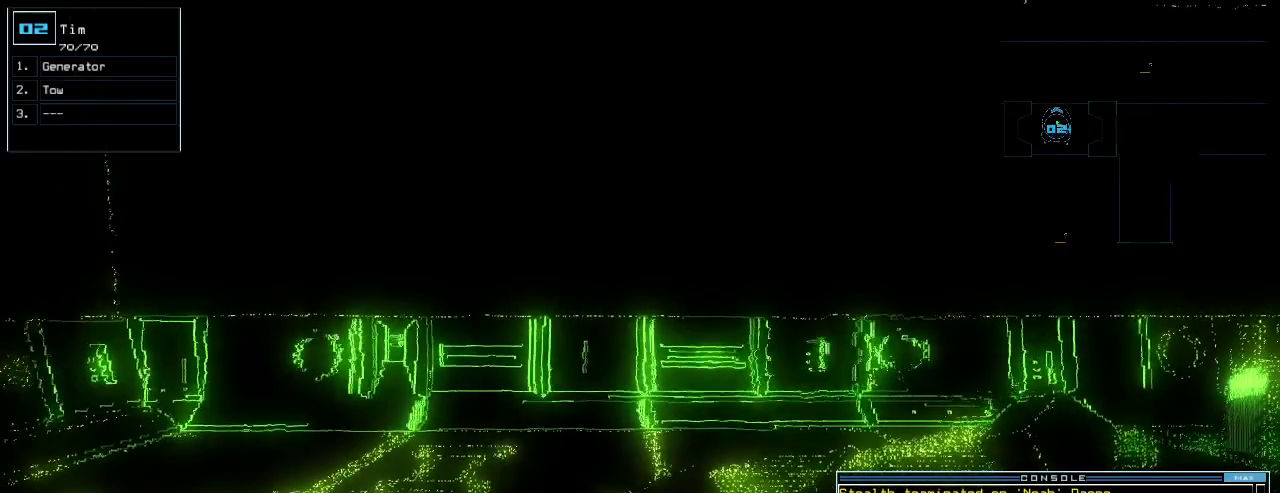
{"keys": [], "events": []}
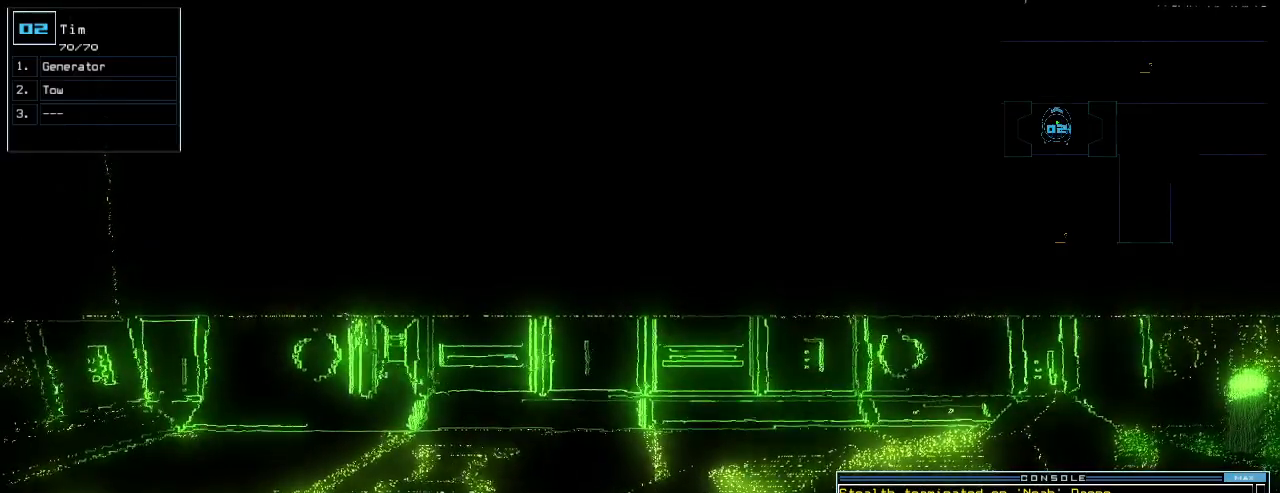
{"keys": ["up"], "events": [[460, "up", "down"]]}
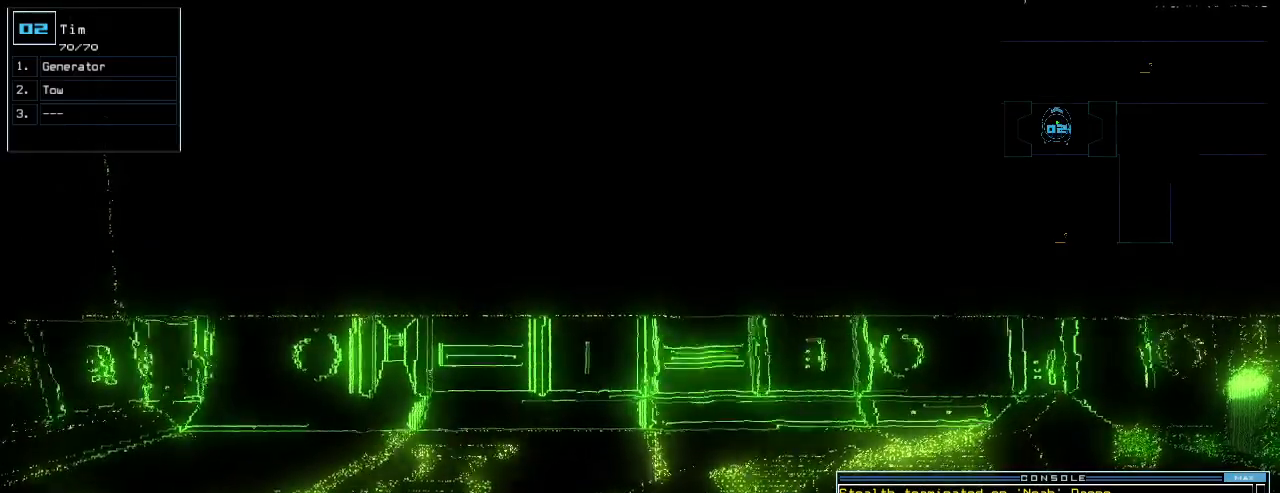
{"keys": ["up"], "events": [[100, "t", "down"], [160, "e", "down"], [180, "t", "up"], [240, "e", "up"], [240, "return", "down"], [320, "return", "up"]]}
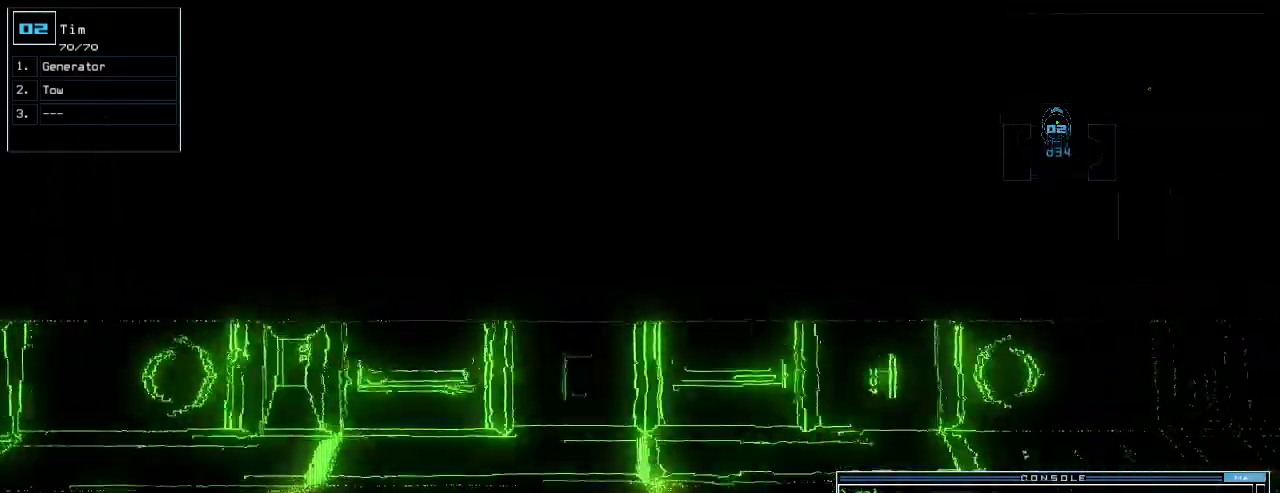
{"keys": ["right", "up"], "events": [[40, "right", "down"], [240, "right", "up"], [340, "right", "down"]]}
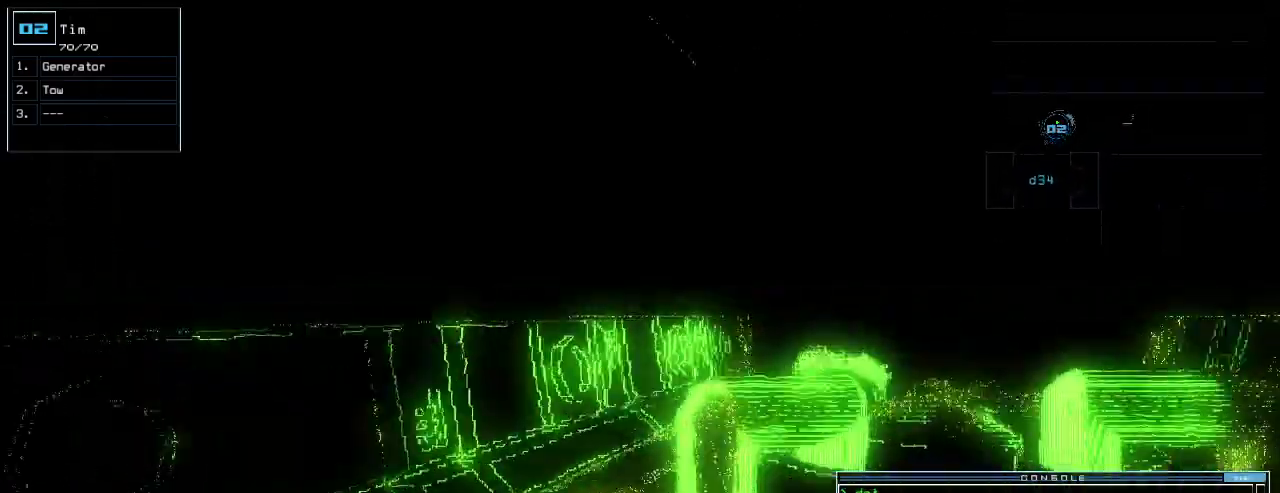
{"keys": ["up"], "events": [[40, "right", "up"], [300, "right", "down"], [380, "g", "down"], [400, "right", "up"], [460, "g", "up"]]}